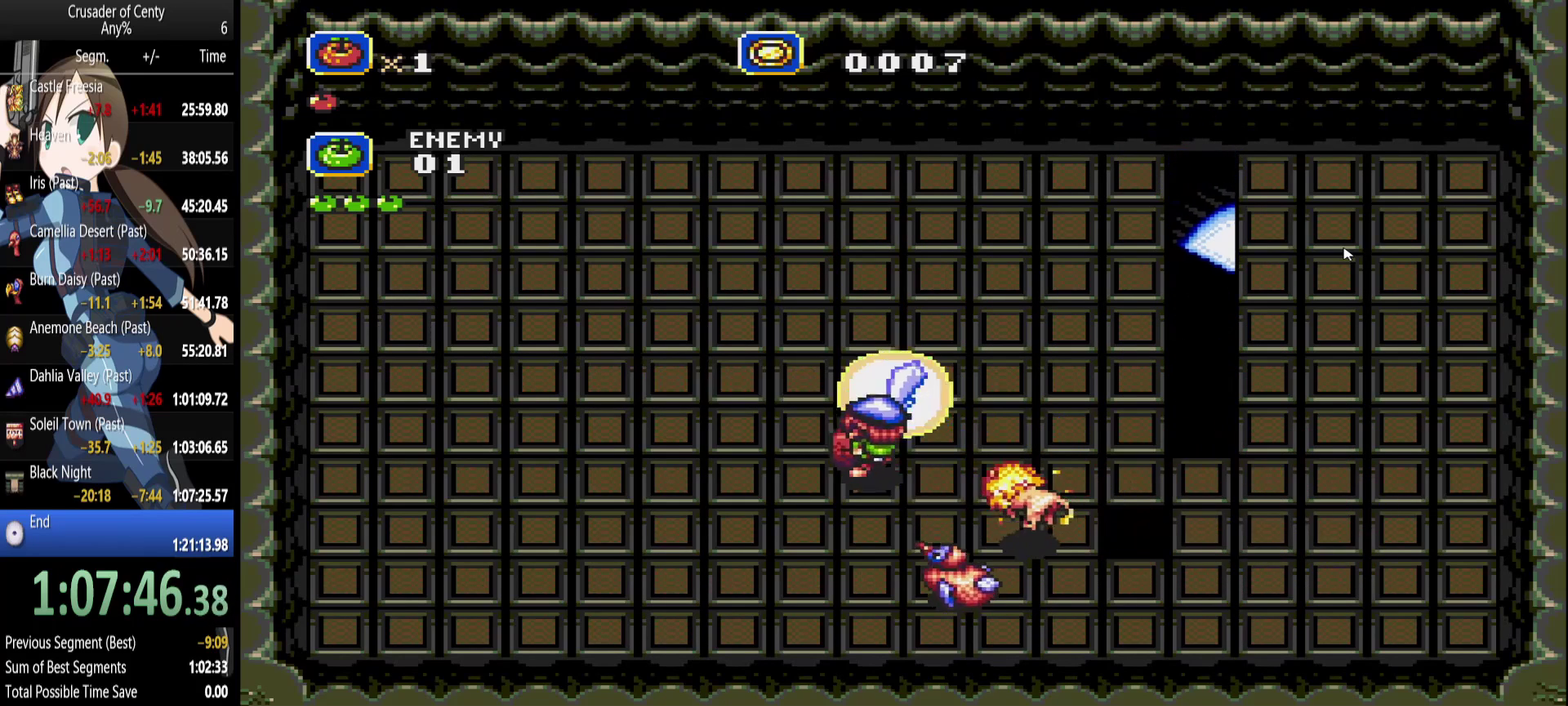
Gameplay with a controller (Xbox layout); each line is a JSON object with the inputs held at the frame after it. "events" lists button and stick changes between this image and that frame as [ms after this image, input, new state], when the widget could be followed in between. Not read: L1 L2 L3 R1 R2 R3.
{"buttons": ["A", "DPAD_LEFT"], "events": [[33, "DPAD_LEFT", "up"], [267, "DPAD_LEFT", "down"], [317, "DPAD_UP", "up"]]}
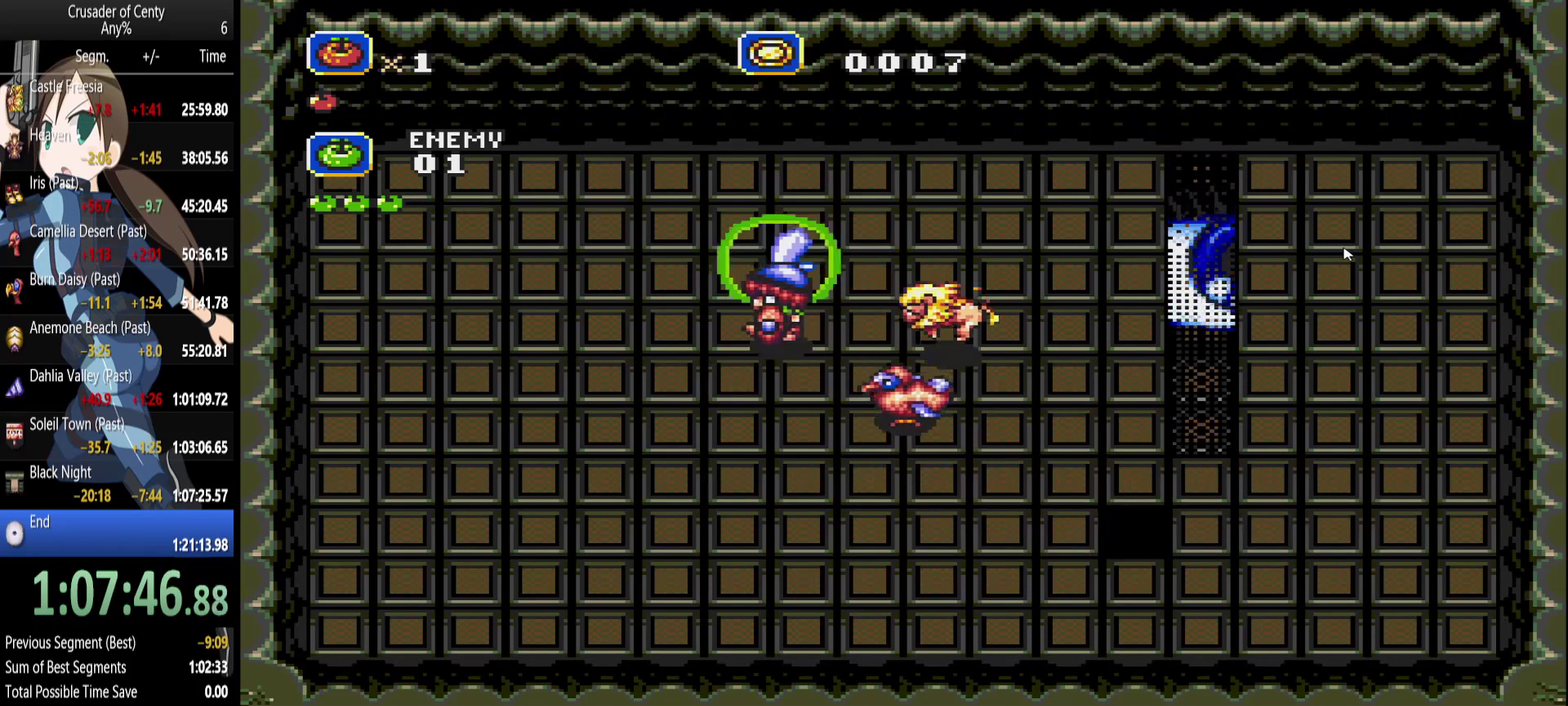
{"buttons": [], "events": [[183, "DPAD_LEFT", "up"], [183, "DPAD_RIGHT", "down"], [367, "A", "up"], [367, "DPAD_RIGHT", "up"]]}
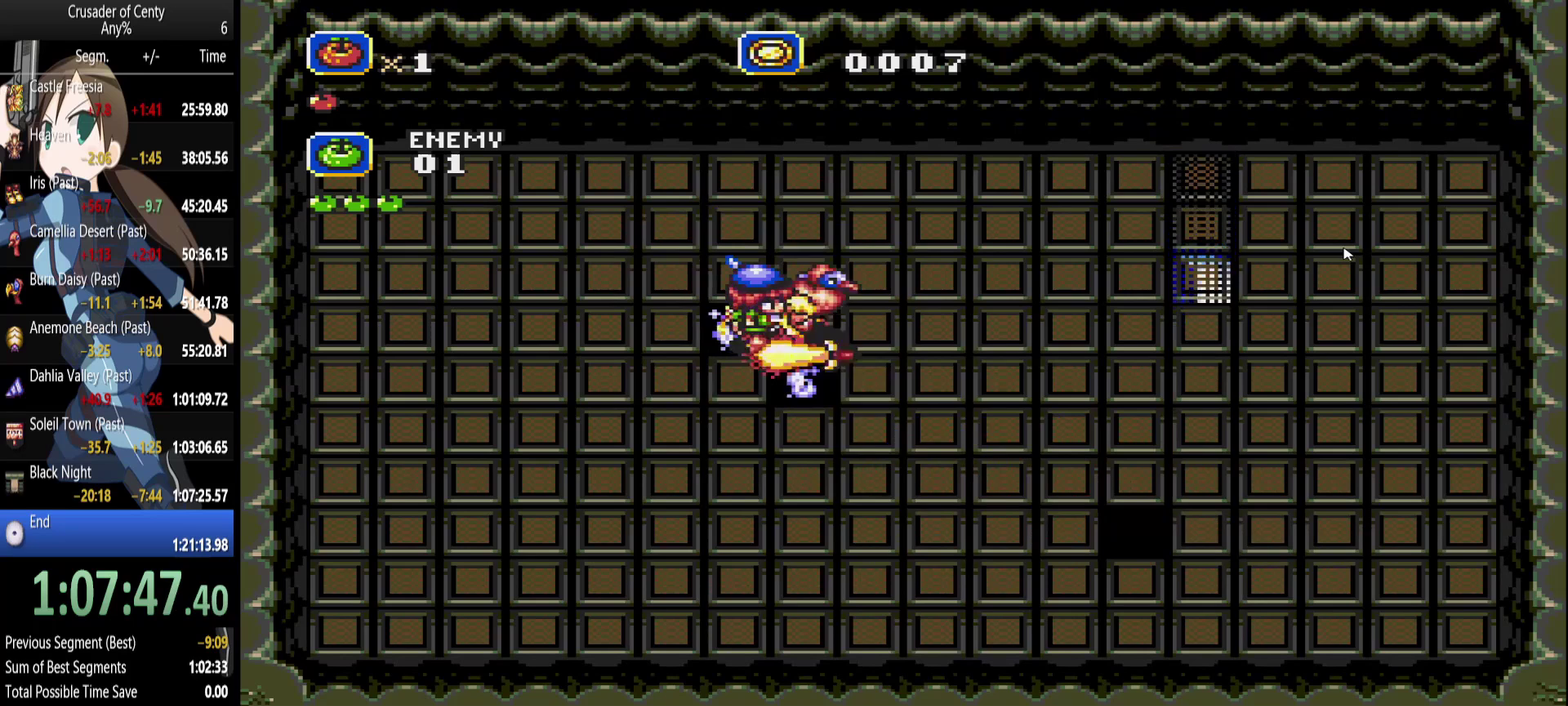
{"buttons": ["A", "DPAD_UP", "DPAD_LEFT"], "events": [[200, "A", "down"], [383, "DPAD_LEFT", "down"], [433, "DPAD_UP", "down"]]}
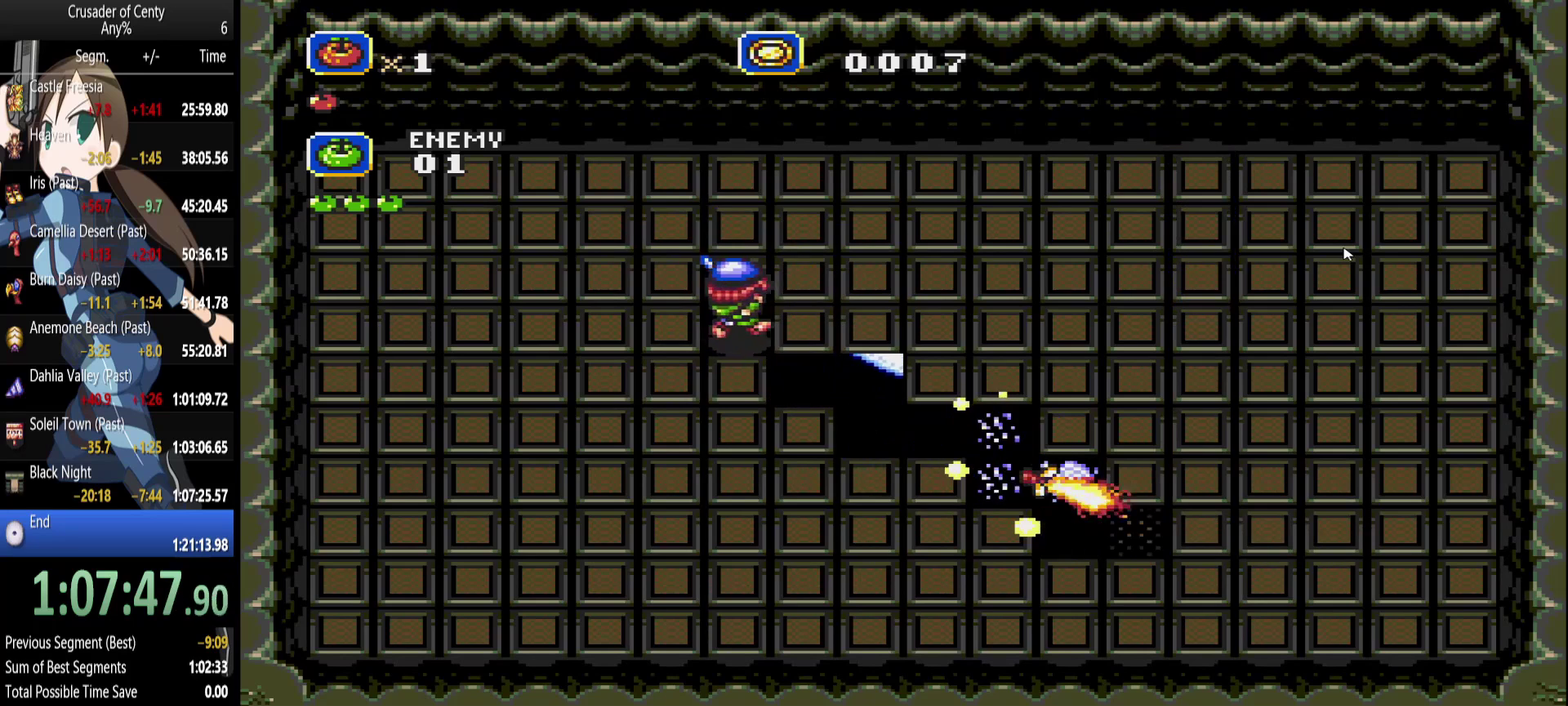
{"buttons": ["A", "DPAD_LEFT"], "events": [[117, "DPAD_LEFT", "up"], [267, "DPAD_LEFT", "down"], [367, "DPAD_UP", "up"]]}
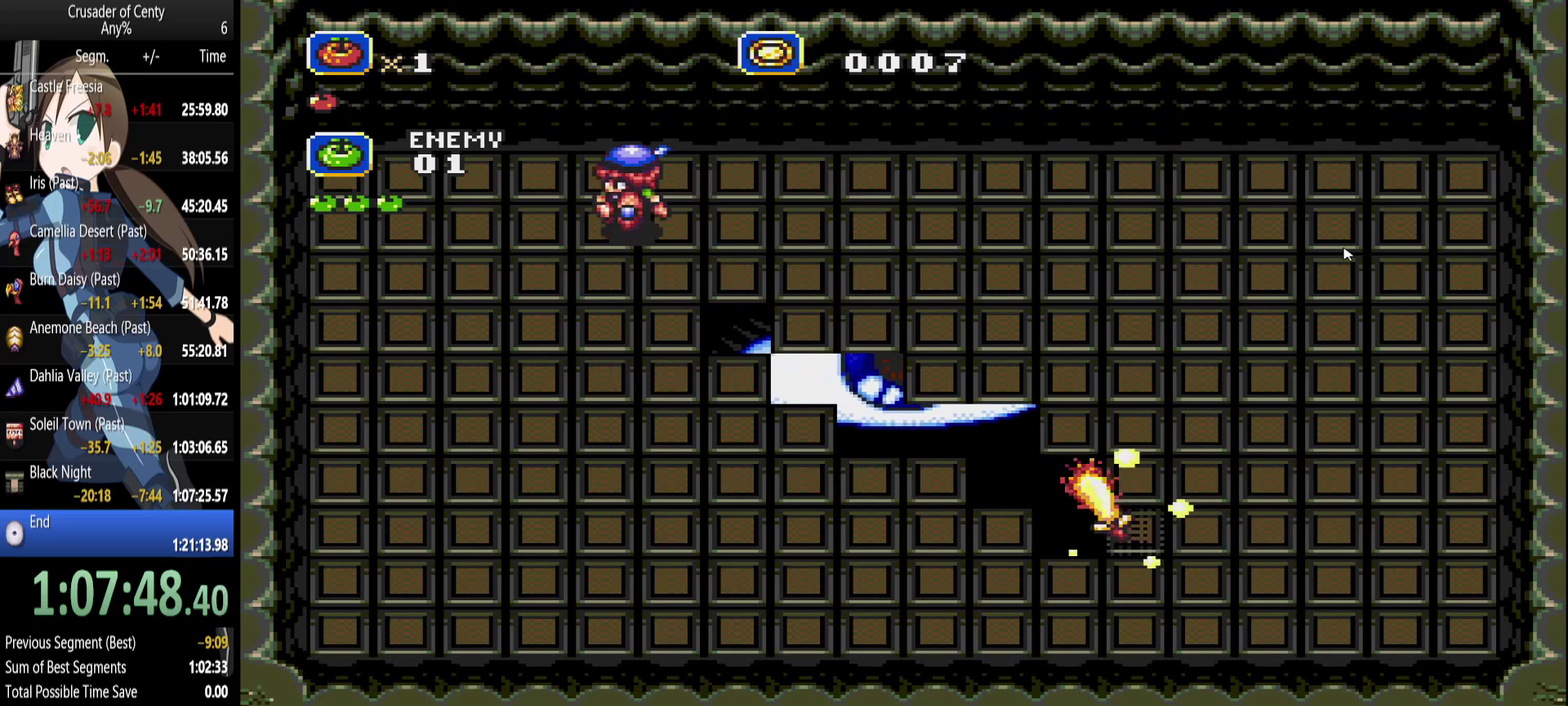
{"buttons": ["A"], "events": [[283, "DPAD_LEFT", "up"]]}
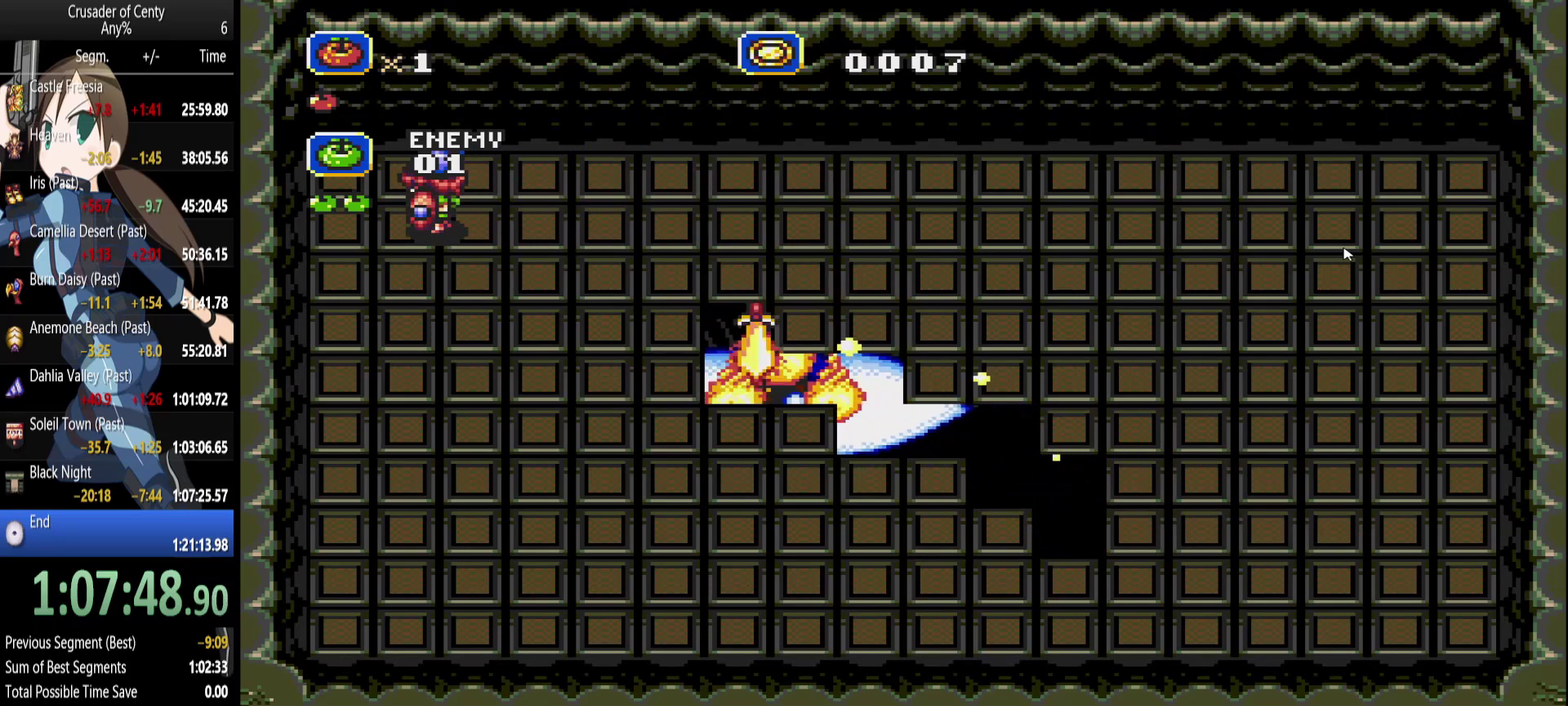
{"buttons": ["A", "DPAD_RIGHT"], "events": [[67, "DPAD_RIGHT", "down"]]}
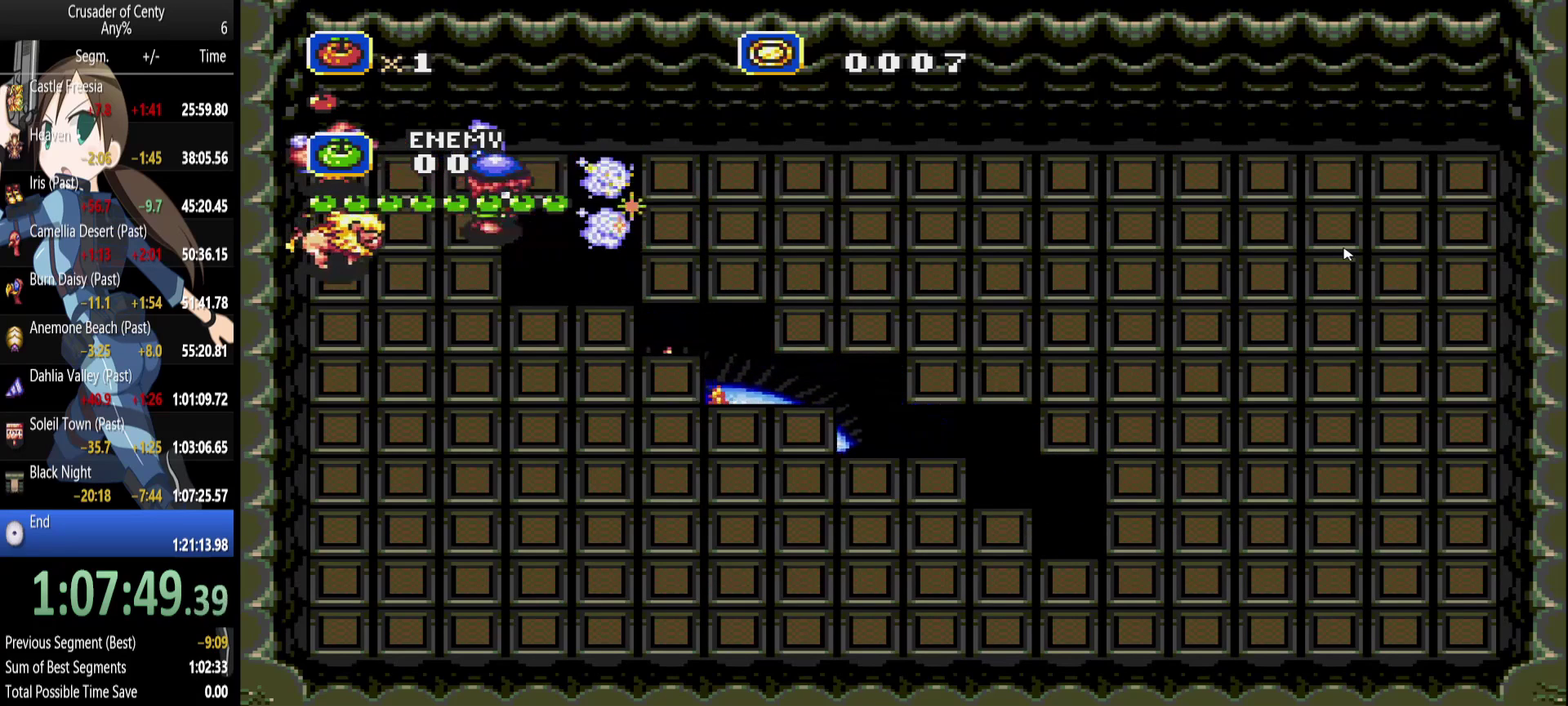
{"buttons": ["A", "DPAD_DOWN", "DPAD_RIGHT"], "events": [[400, "DPAD_DOWN", "down"]]}
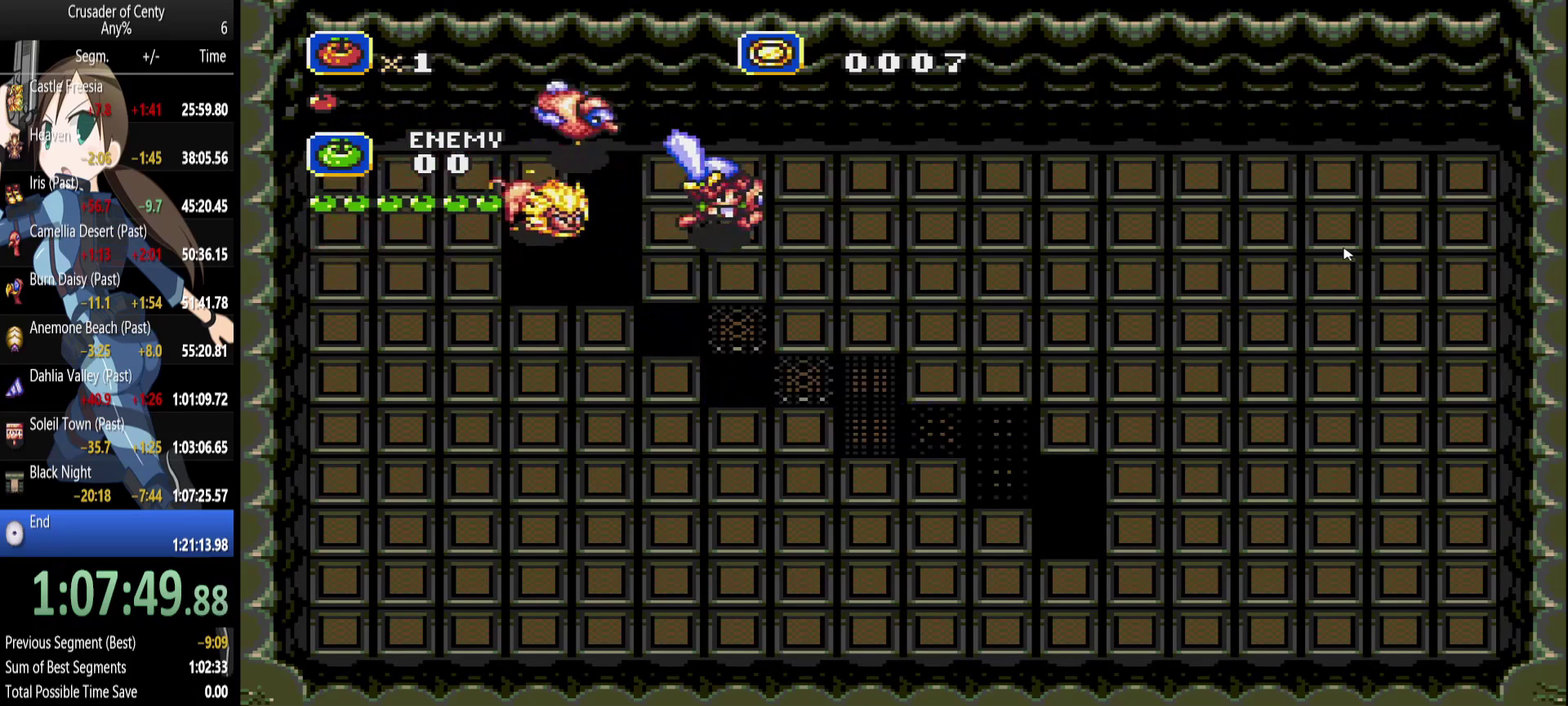
{"buttons": ["A", "DPAD_RIGHT"], "events": [[233, "DPAD_DOWN", "up"]]}
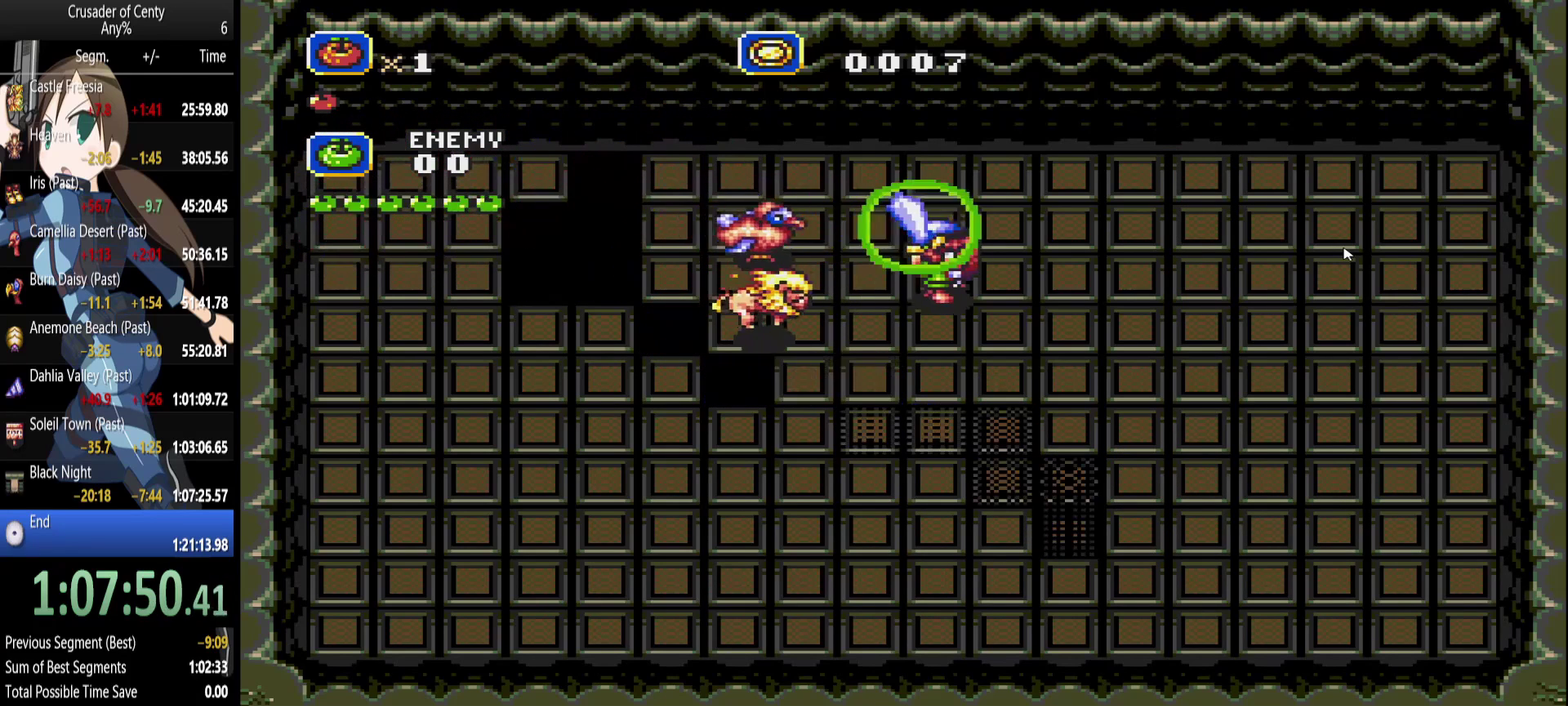
{"buttons": [], "events": [[17, "DPAD_DOWN", "down"], [17, "DPAD_LEFT", "down"], [17, "DPAD_RIGHT", "up"], [300, "DPAD_DOWN", "up"], [333, "A", "up"], [383, "DPAD_LEFT", "up"]]}
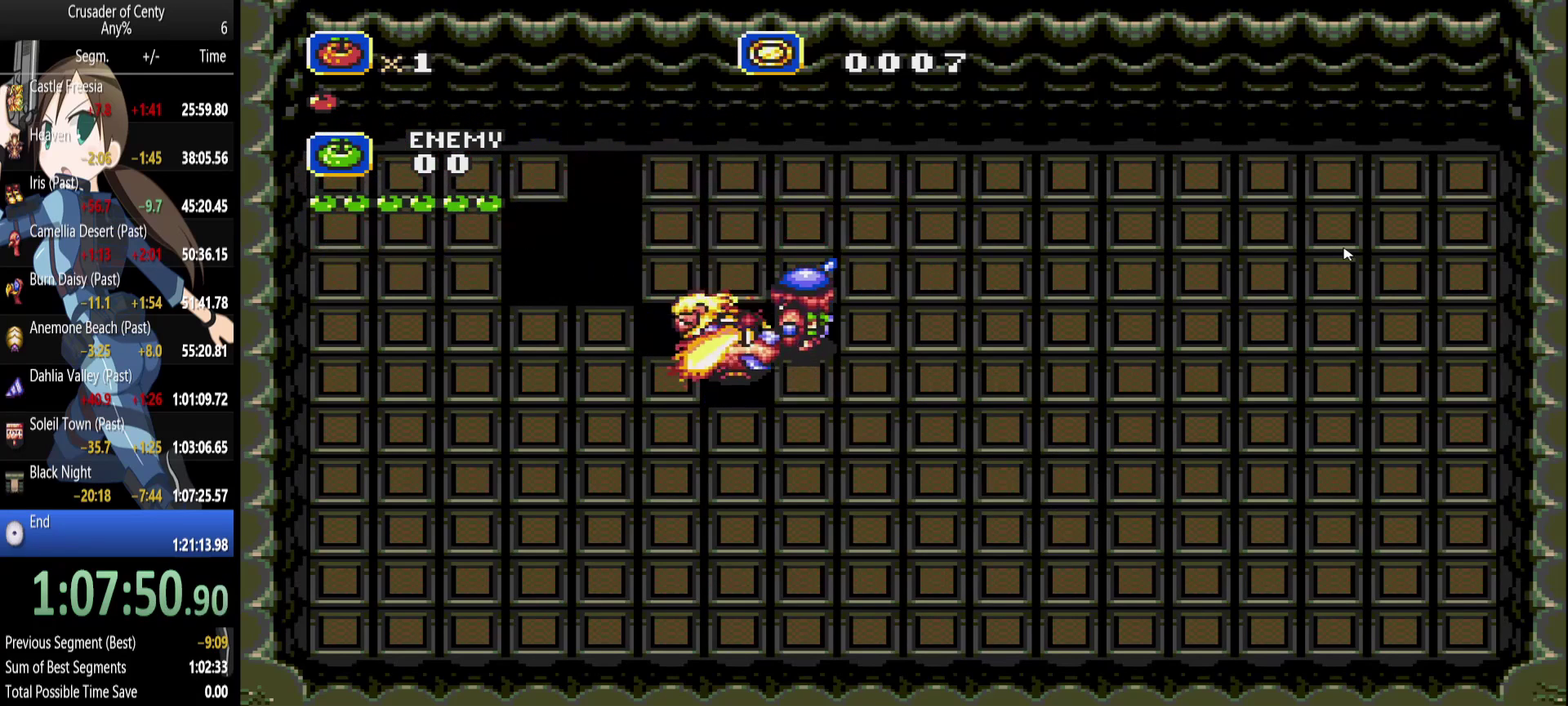
{"buttons": [], "events": []}
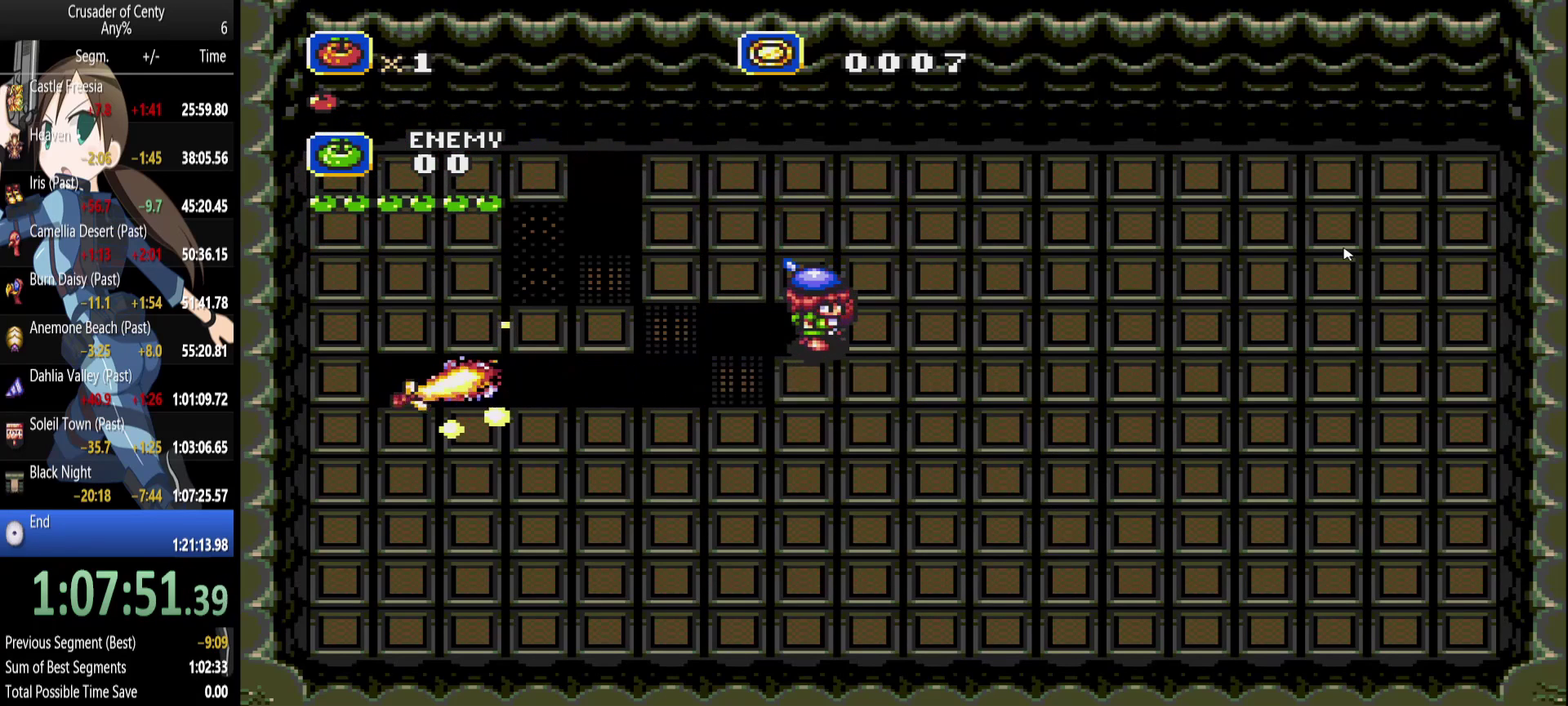
{"buttons": [], "events": [[133, "DPAD_RIGHT", "down"], [183, "DPAD_RIGHT", "up"]]}
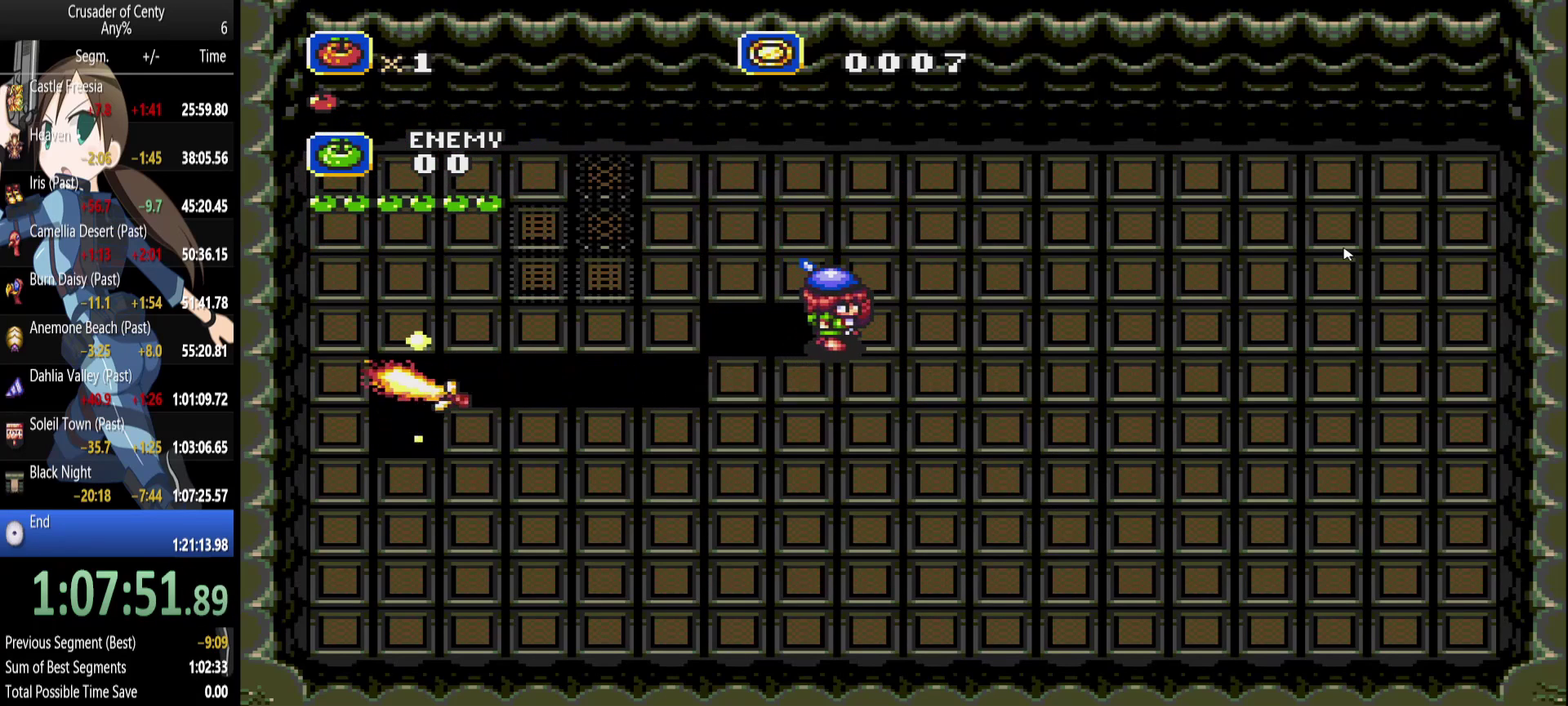
{"buttons": ["A", "DPAD_RIGHT"], "events": [[17, "DPAD_RIGHT", "down"], [117, "A", "down"]]}
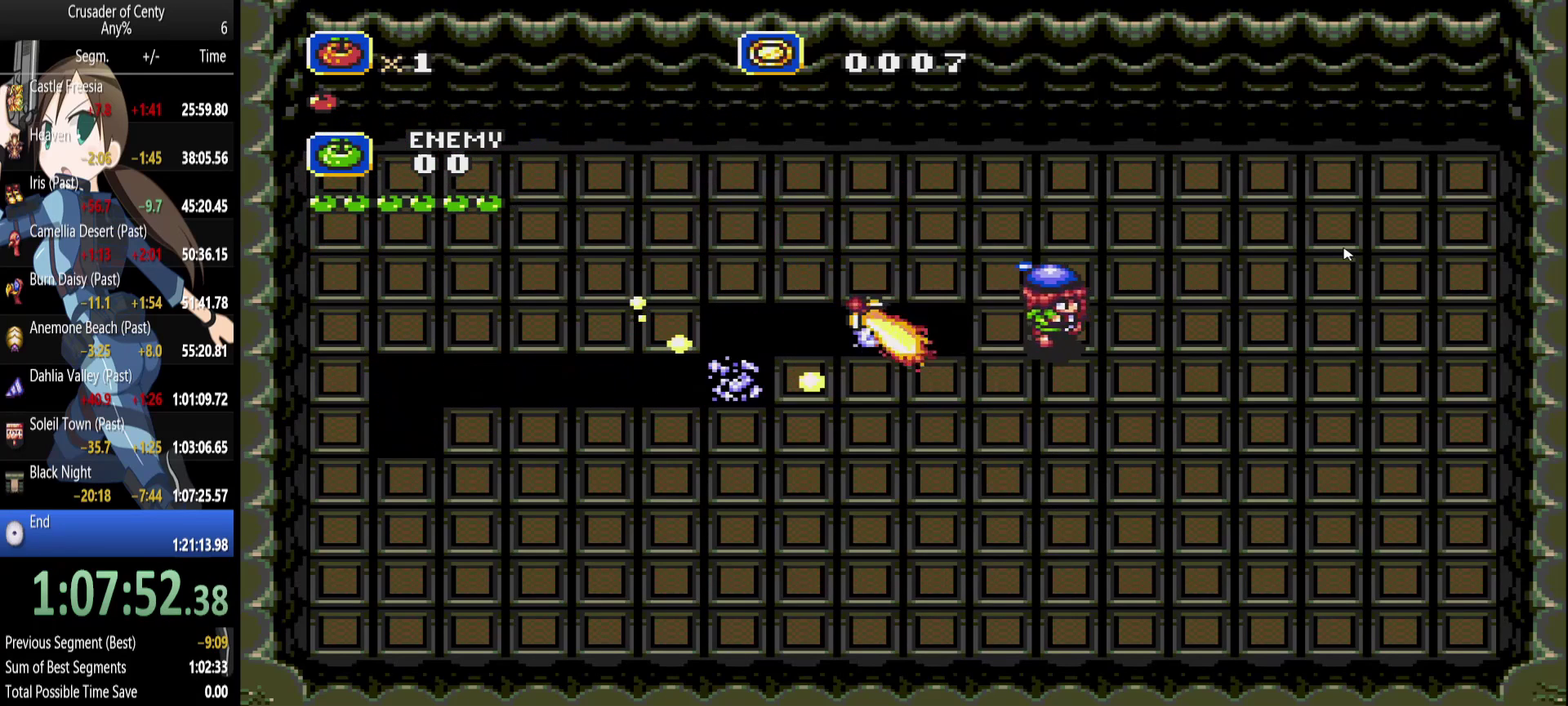
{"buttons": ["A", "DPAD_DOWN", "DPAD_RIGHT"], "events": [[500, "DPAD_DOWN", "down"]]}
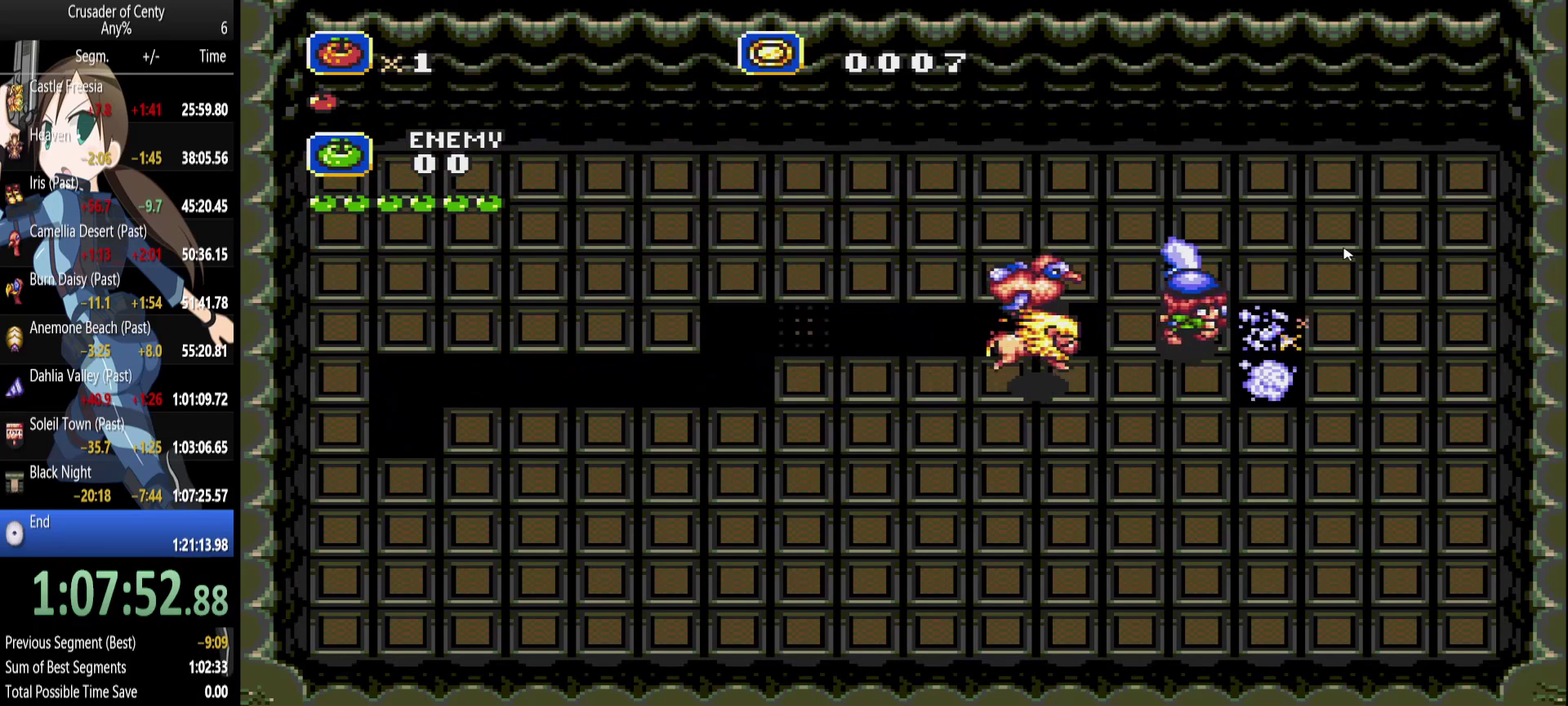
{"buttons": ["A", "DPAD_RIGHT"], "events": [[467, "DPAD_DOWN", "up"]]}
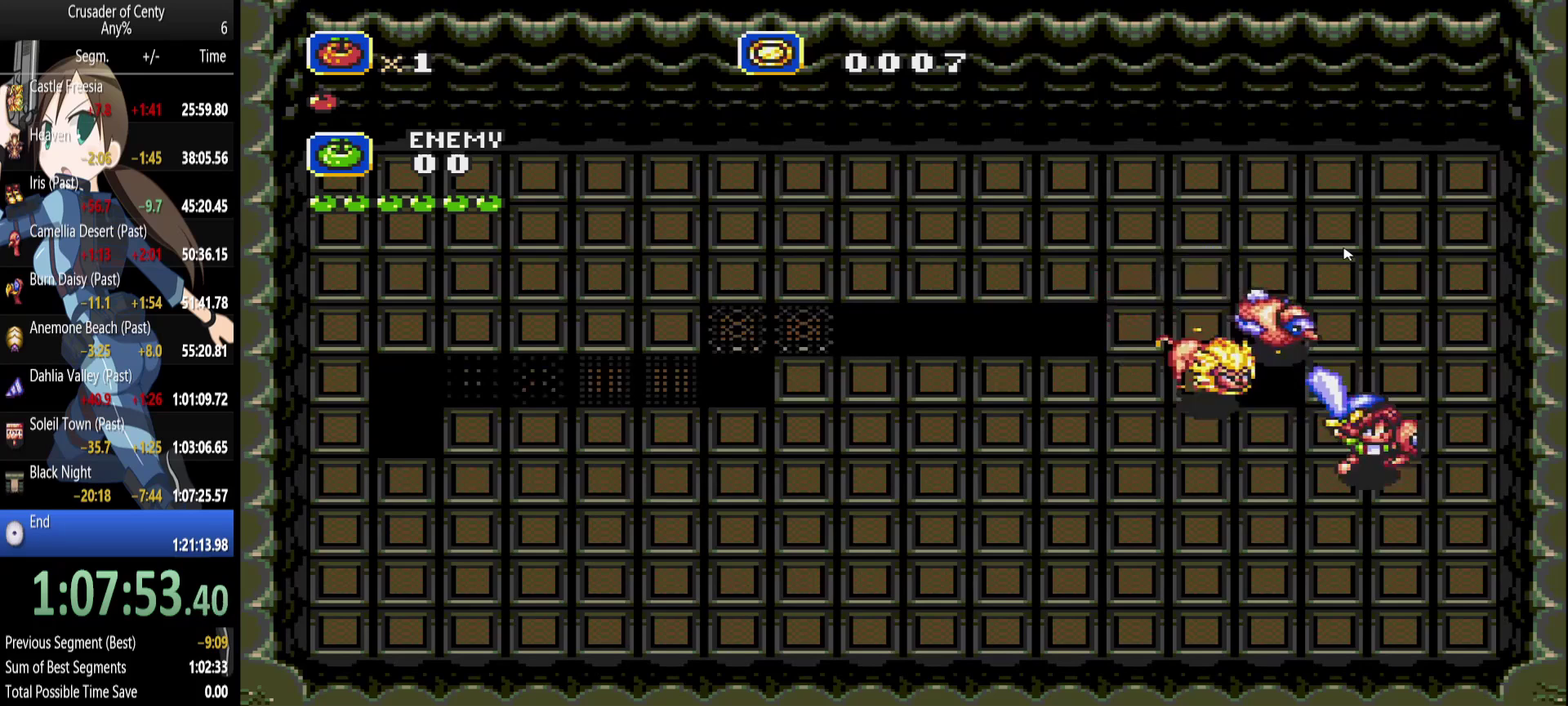
{"buttons": [], "events": [[67, "DPAD_LEFT", "down"], [67, "DPAD_RIGHT", "up"], [433, "A", "up"], [483, "DPAD_LEFT", "up"]]}
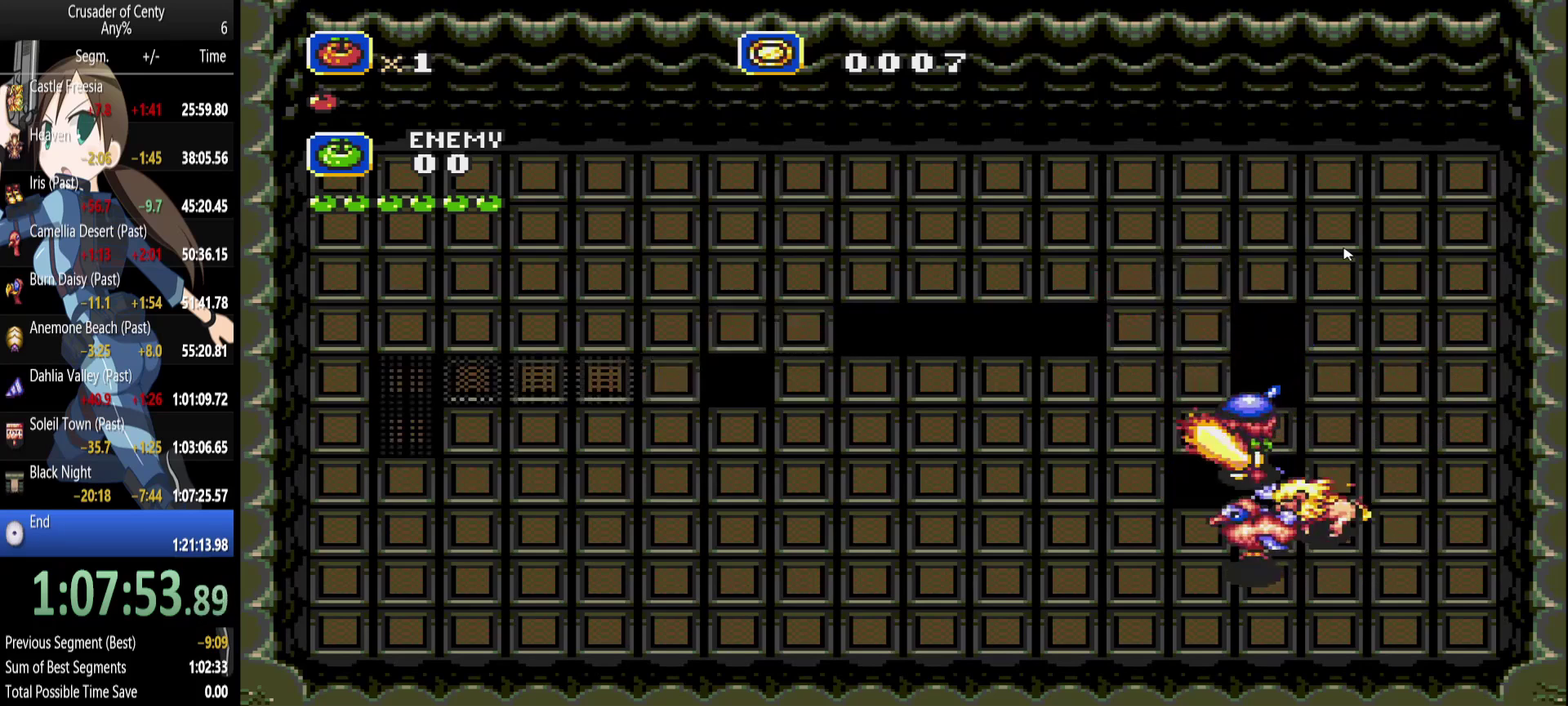
{"buttons": [], "events": []}
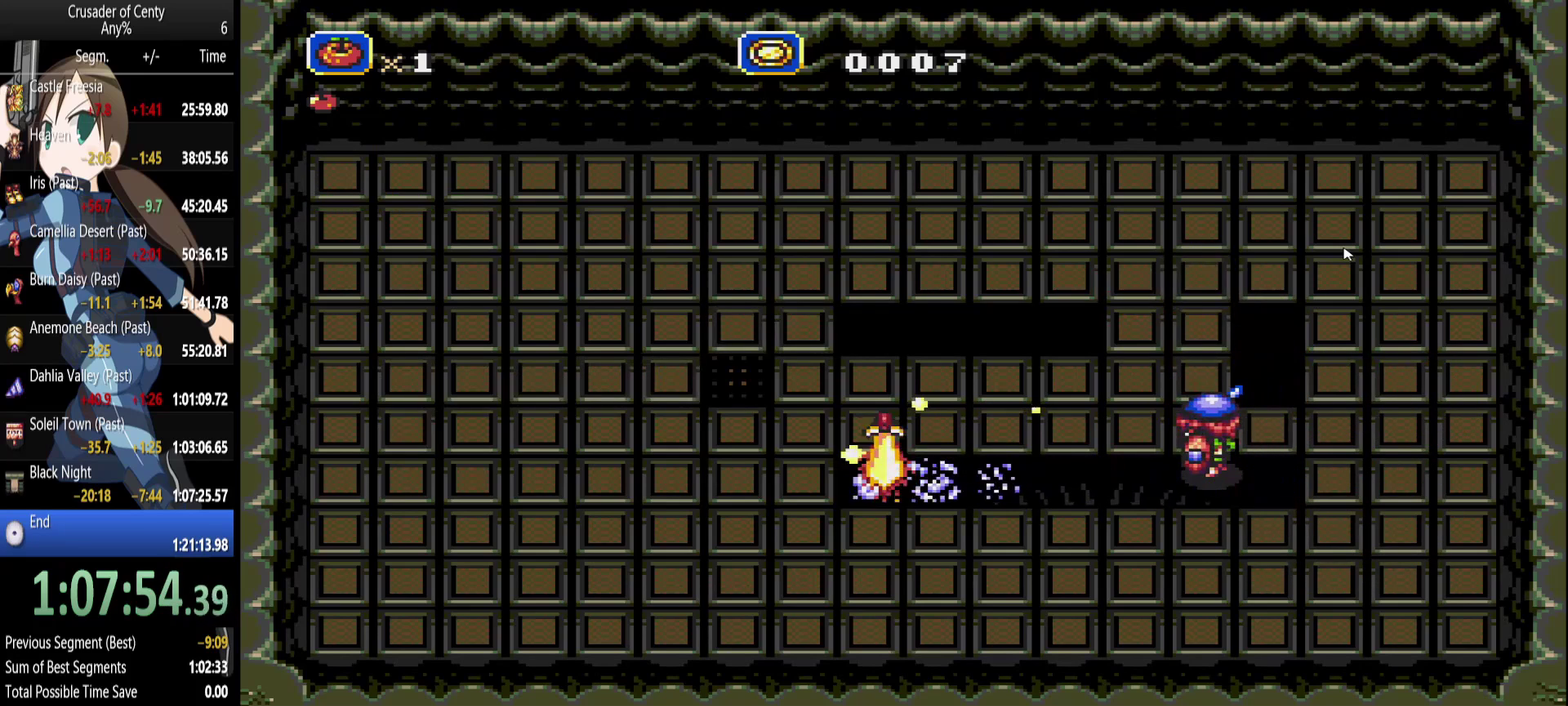
{"buttons": ["A", "DPAD_UP", "DPAD_LEFT"], "events": [[417, "A", "down"], [467, "DPAD_LEFT", "down"], [467, "DPAD_UP", "down"]]}
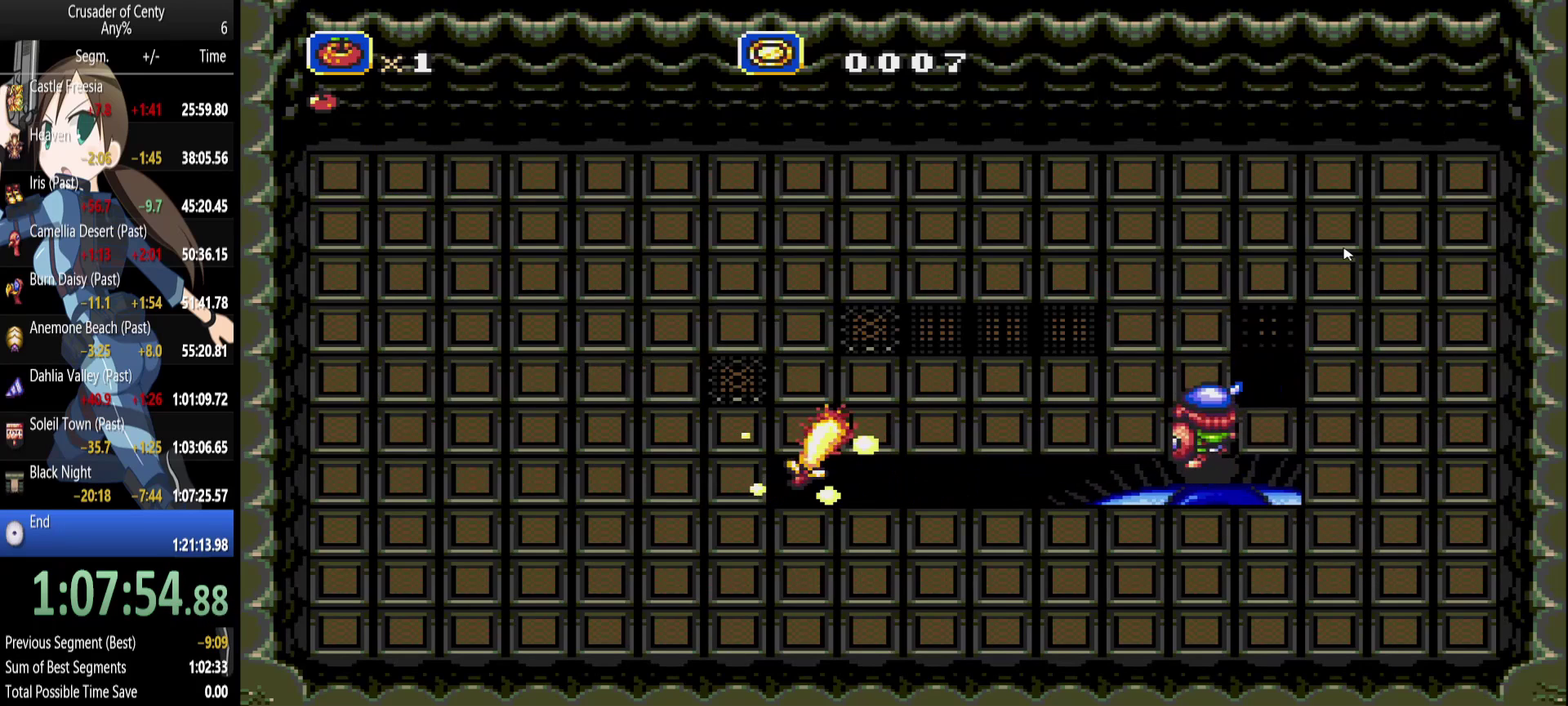
{"buttons": ["A", "DPAD_UP", "DPAD_LEFT"], "events": []}
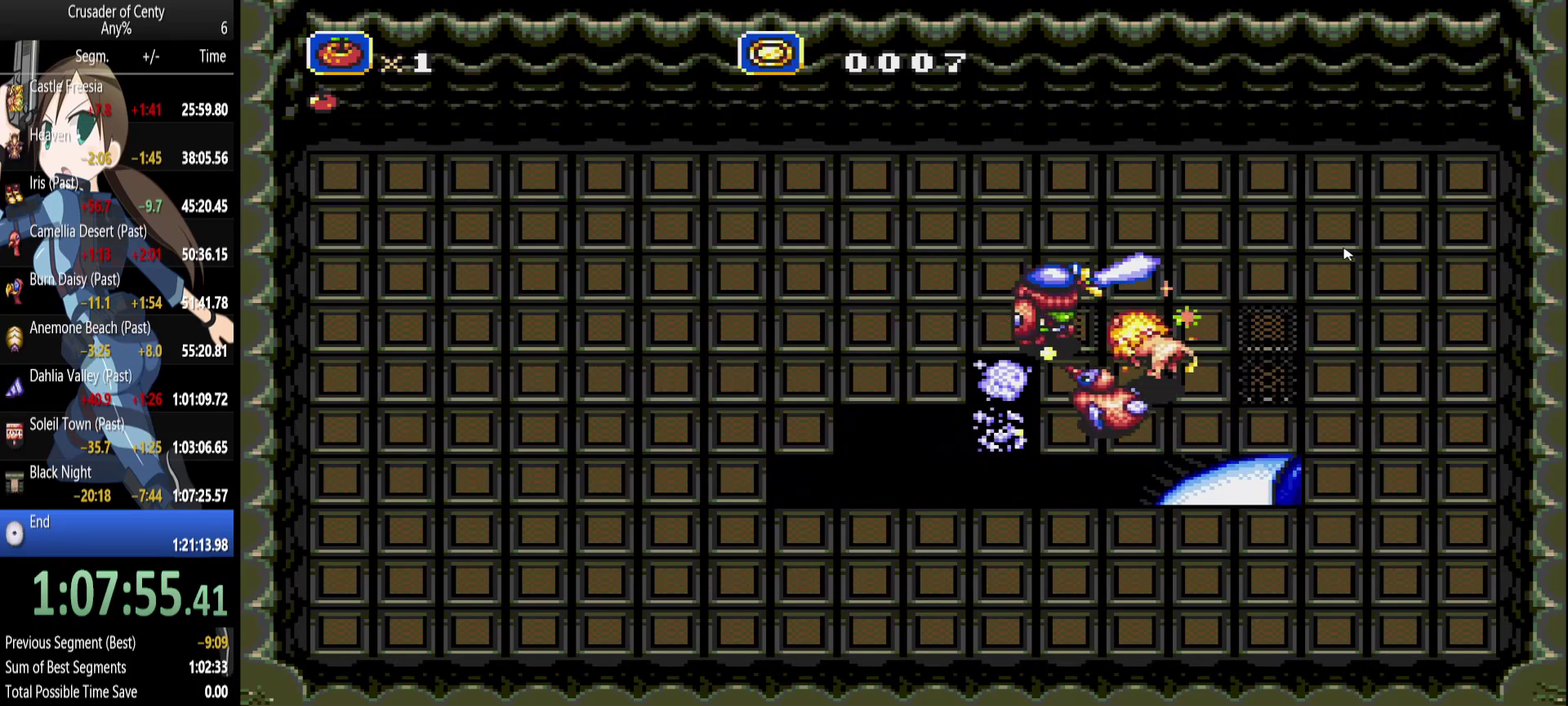
{"buttons": ["A", "DPAD_RIGHT"], "events": [[33, "DPAD_UP", "up"], [350, "DPAD_LEFT", "up"], [350, "DPAD_RIGHT", "down"]]}
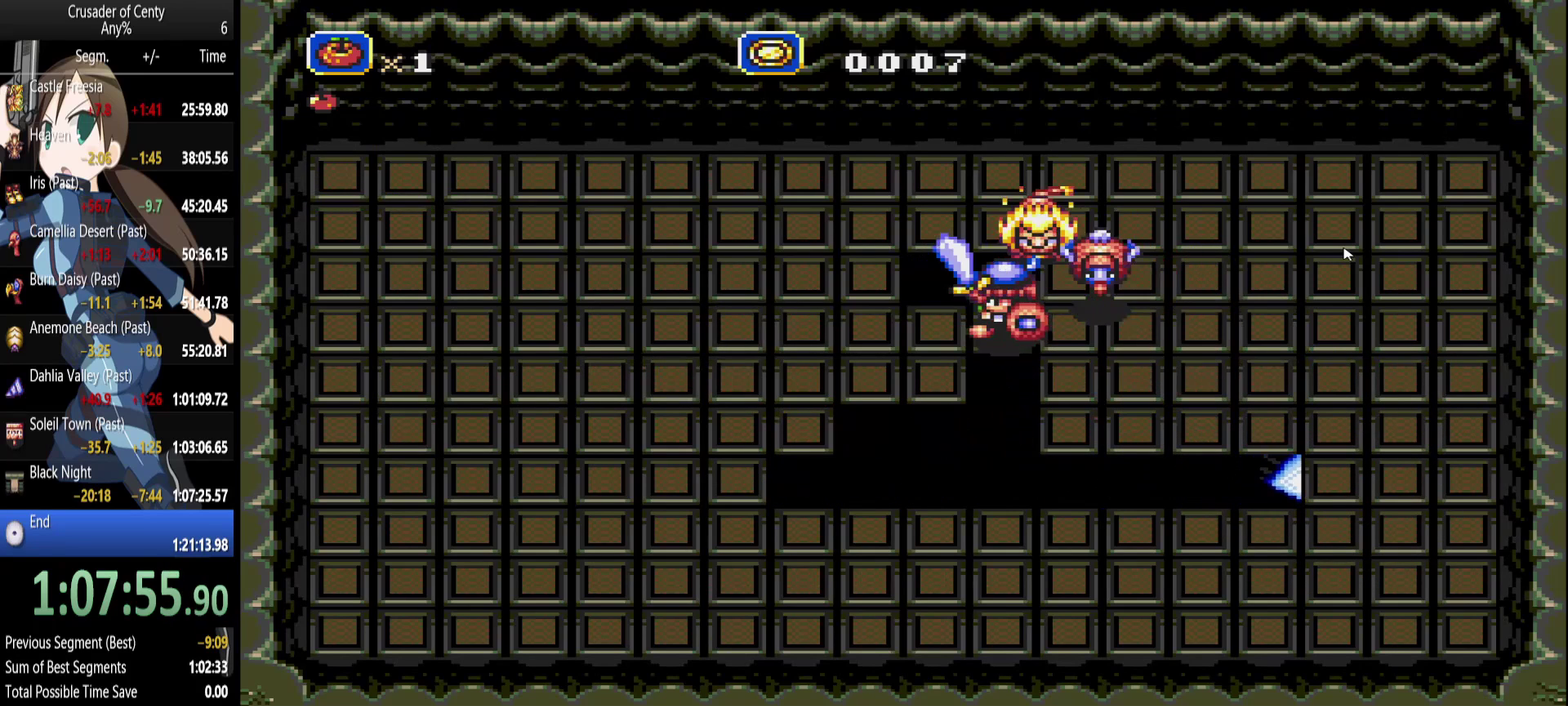
{"buttons": ["A", "DPAD_LEFT"], "events": [[100, "DPAD_RIGHT", "up"], [133, "DPAD_LEFT", "down"]]}